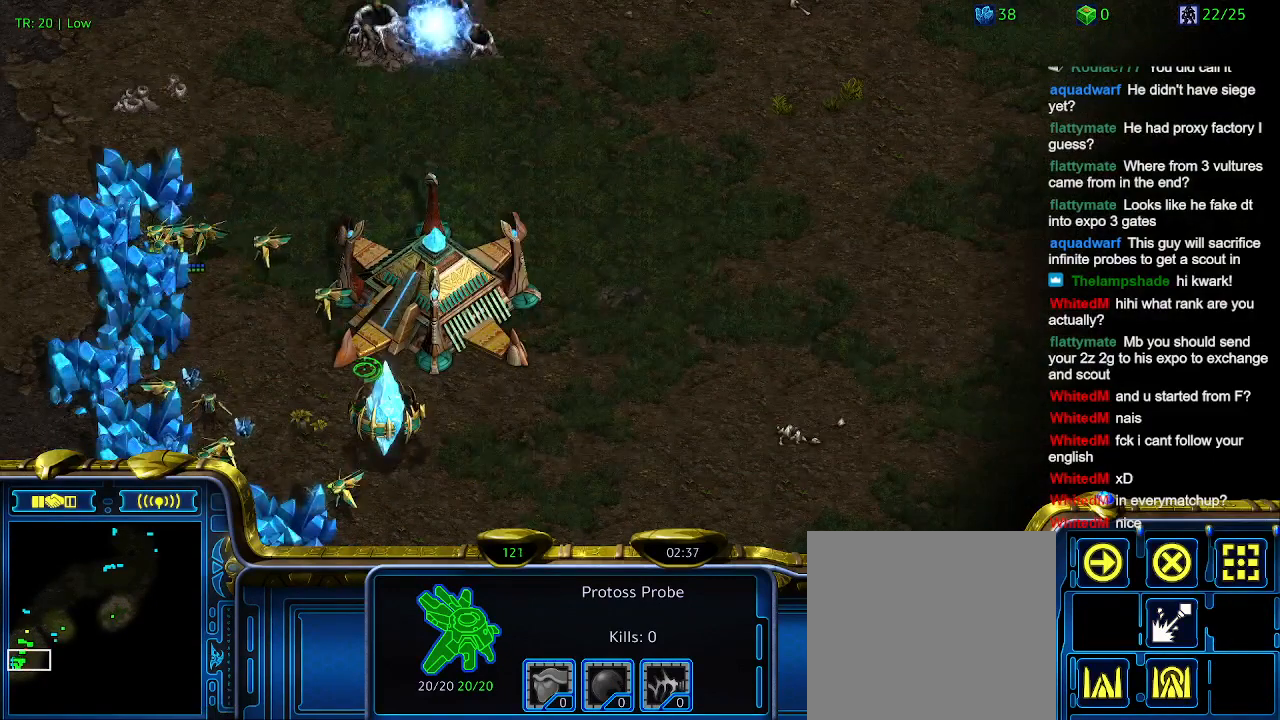
Gameplay with keyboard; each line is a JSON object with the keys held at the frame after it. "events" lists presses ("down") and releases ("up") of "1", "2", "3", "4", "5", "6", "a", "c", "ctrl", "d", "e", "f2", "f3", "q", "s", "t", "w", "x" and "z" between this image and that frame as [ms after this image, input, new state], when the widget could be followed in between. No other keys are recorded. Mouse input is not recorded.
{"keys": [], "events": []}
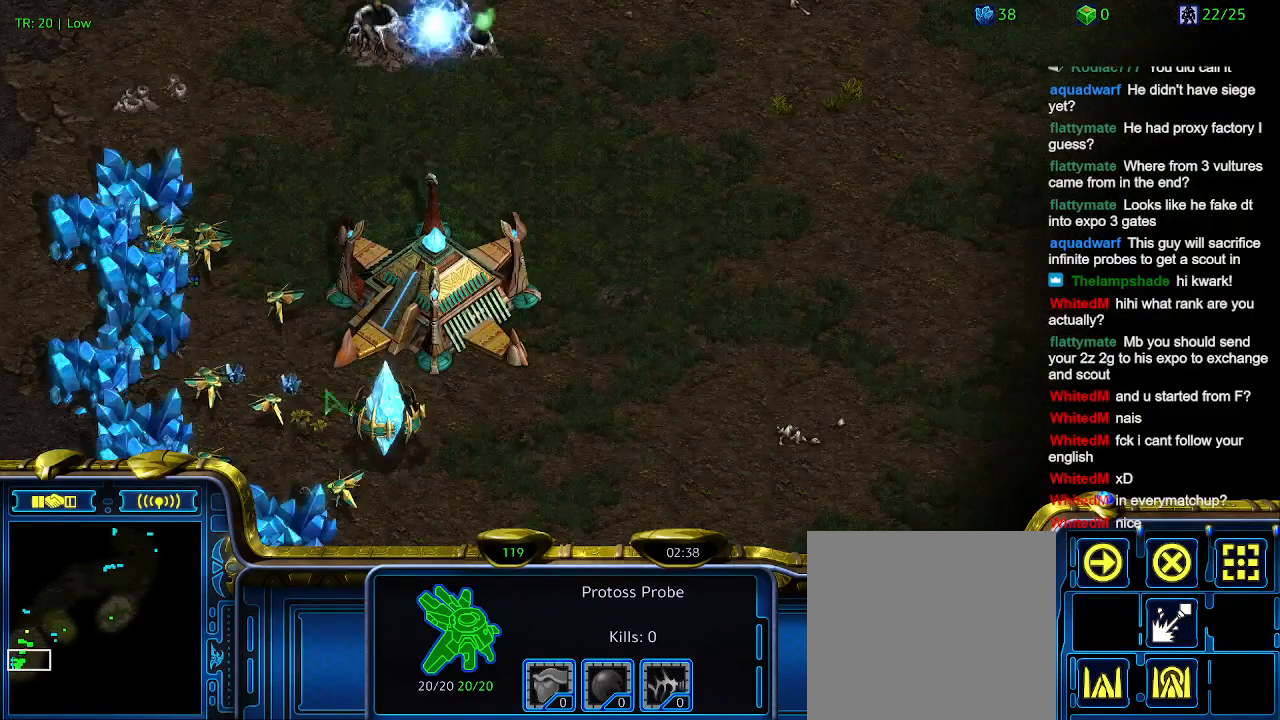
{"keys": ["3"], "events": [[500, "3", "down"]]}
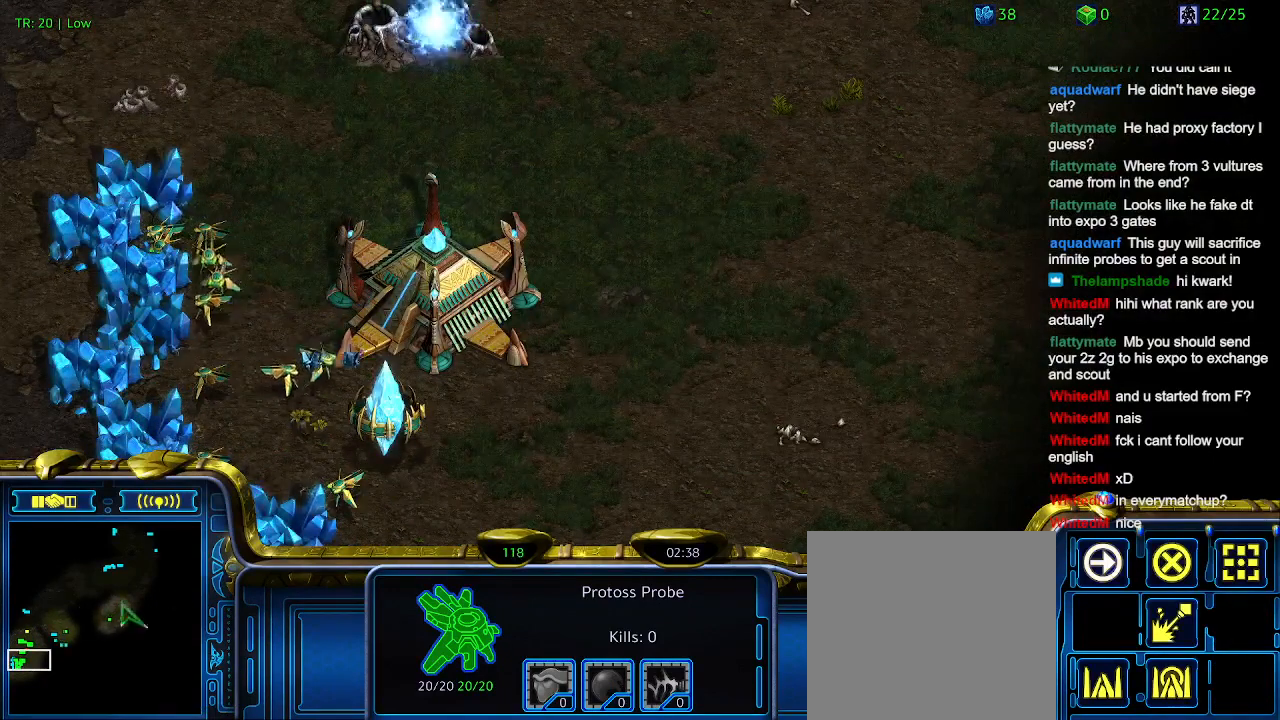
{"keys": [], "events": [[134, "3", "up"]]}
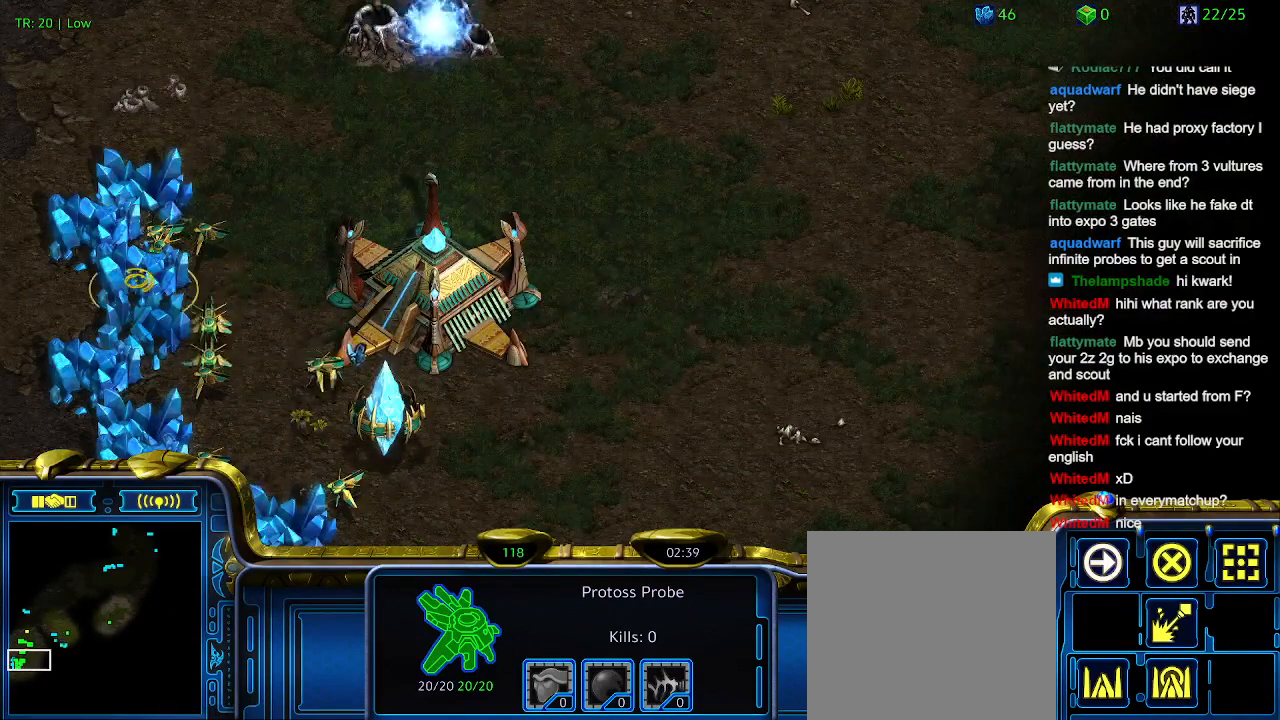
{"keys": ["5"], "events": [[434, "5", "down"]]}
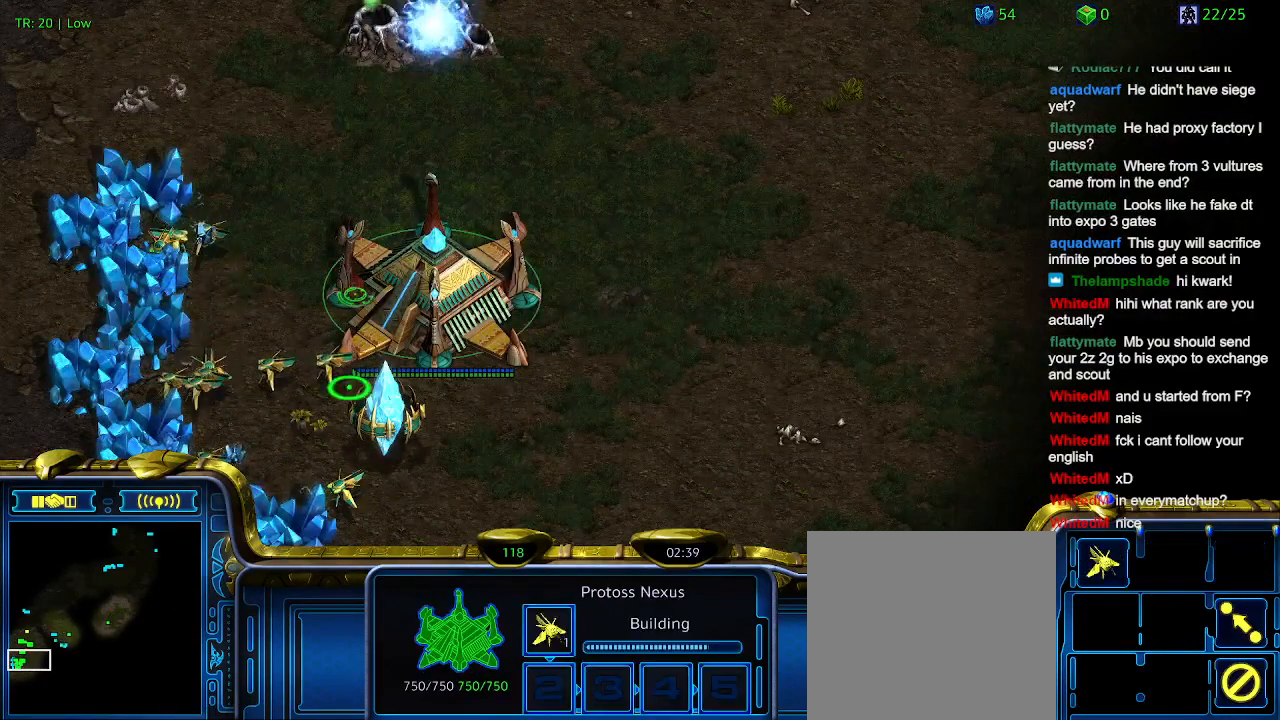
{"keys": [], "events": [[67, "5", "up"], [300, "t", "down"], [434, "t", "up"]]}
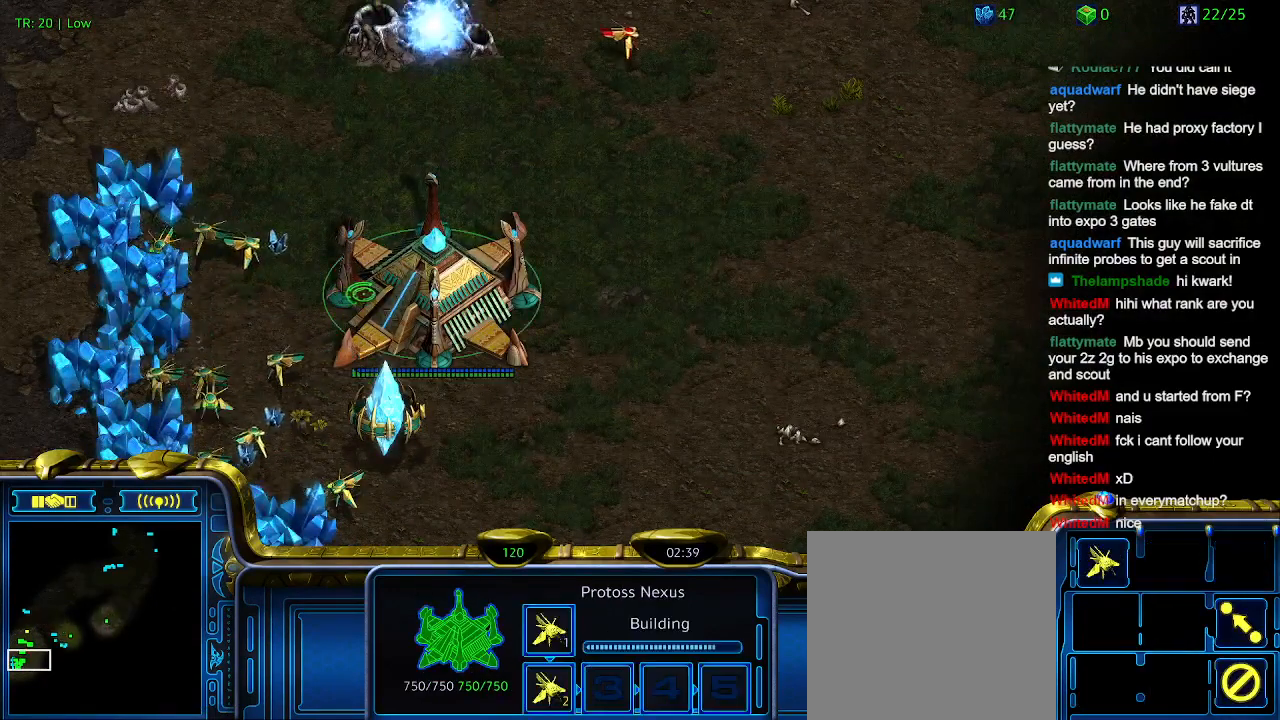
{"keys": [], "events": []}
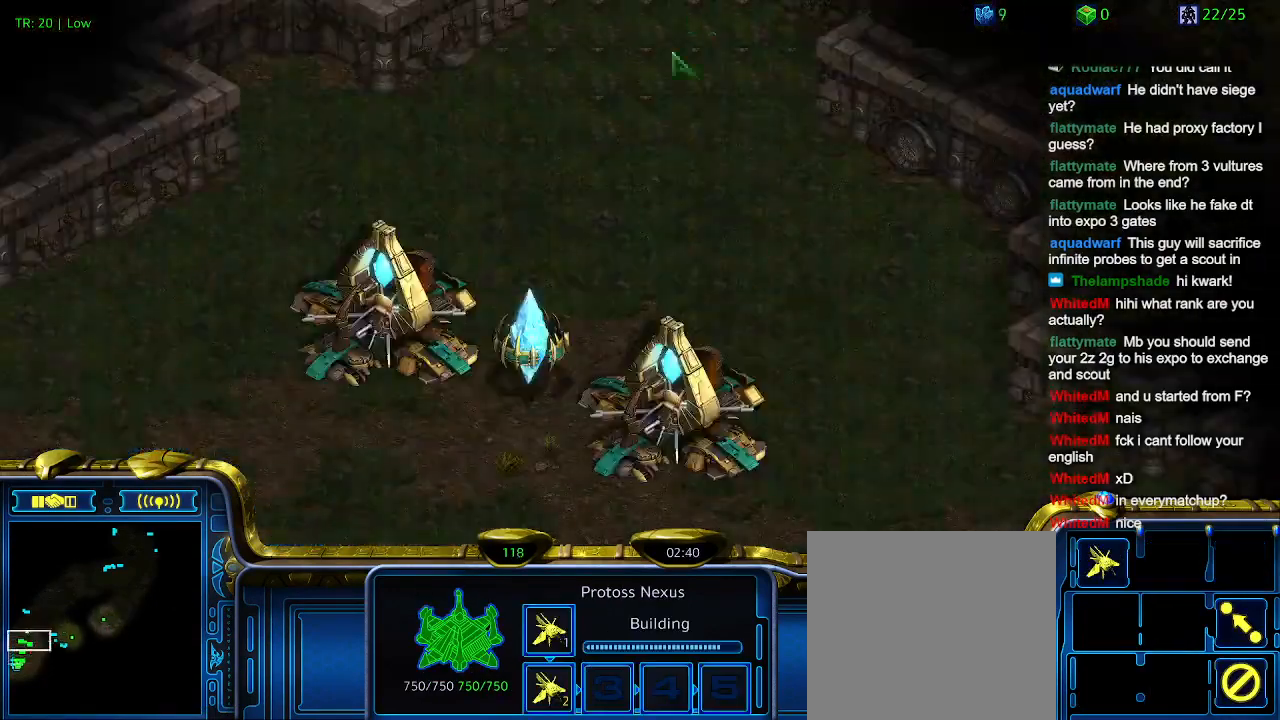
{"keys": [], "events": []}
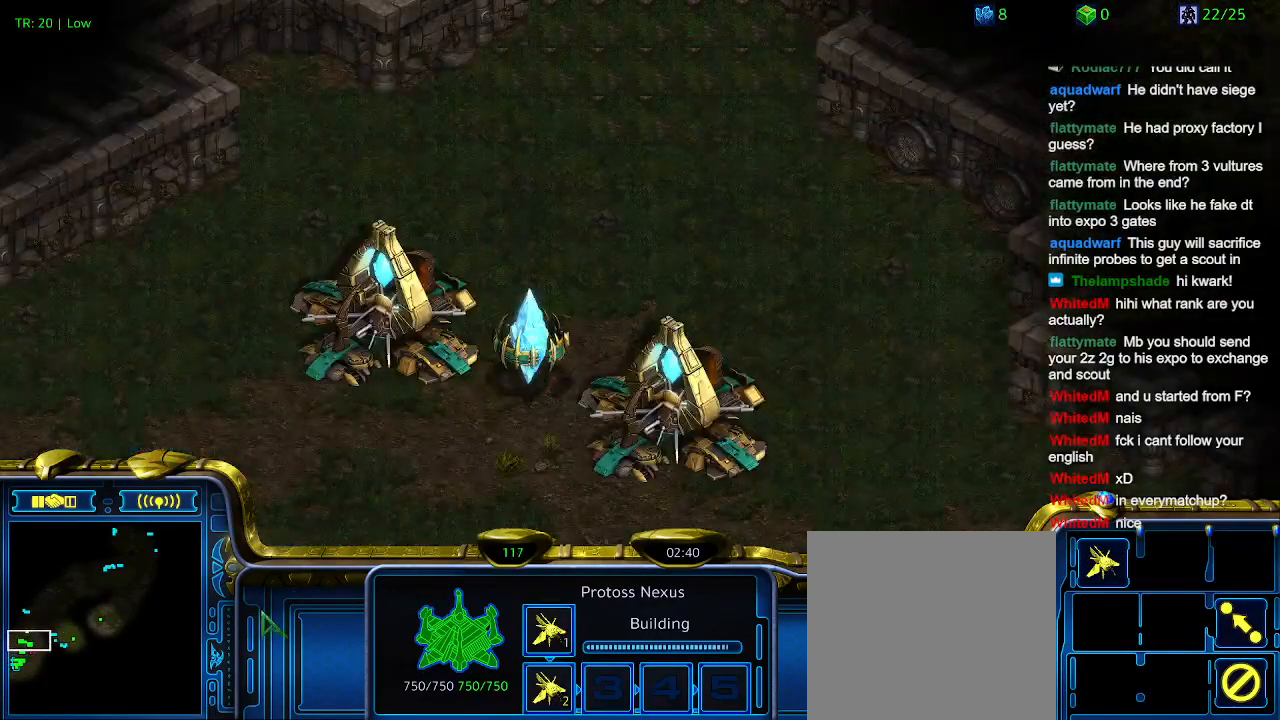
{"keys": [], "events": []}
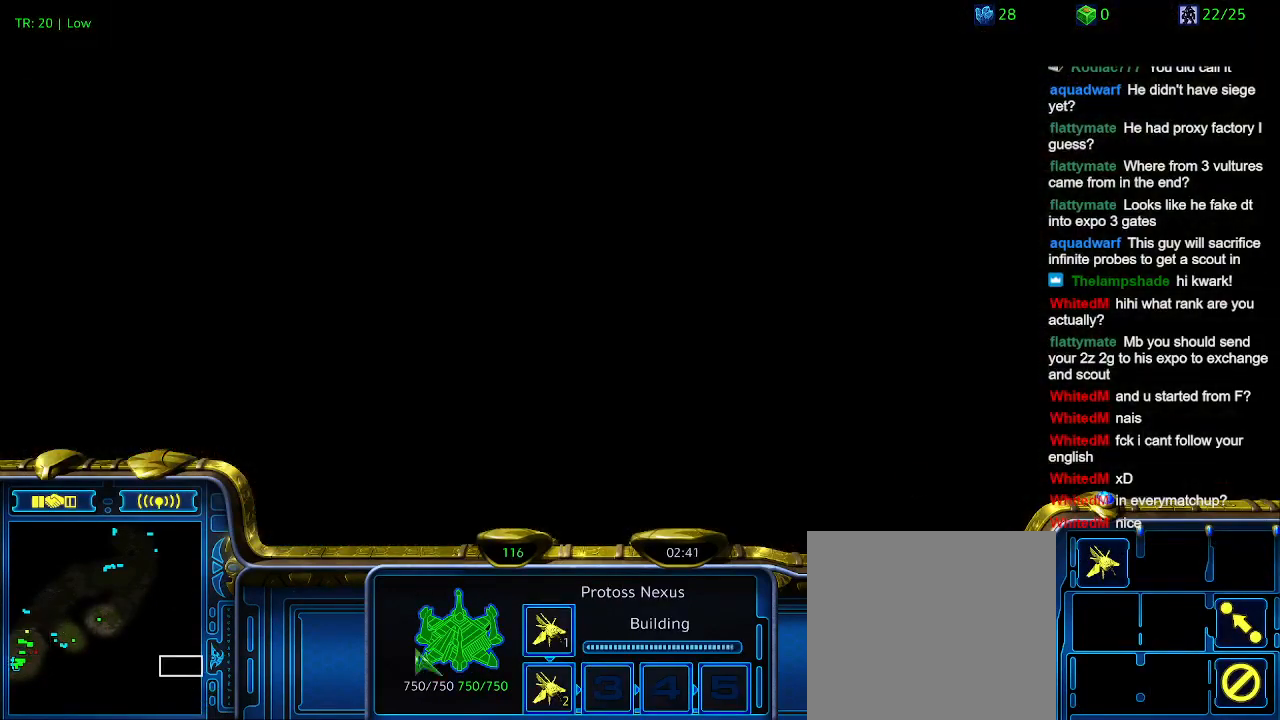
{"keys": [], "events": [[134, "1", "down"], [234, "1", "up"], [400, "2", "down"], [500, "2", "up"]]}
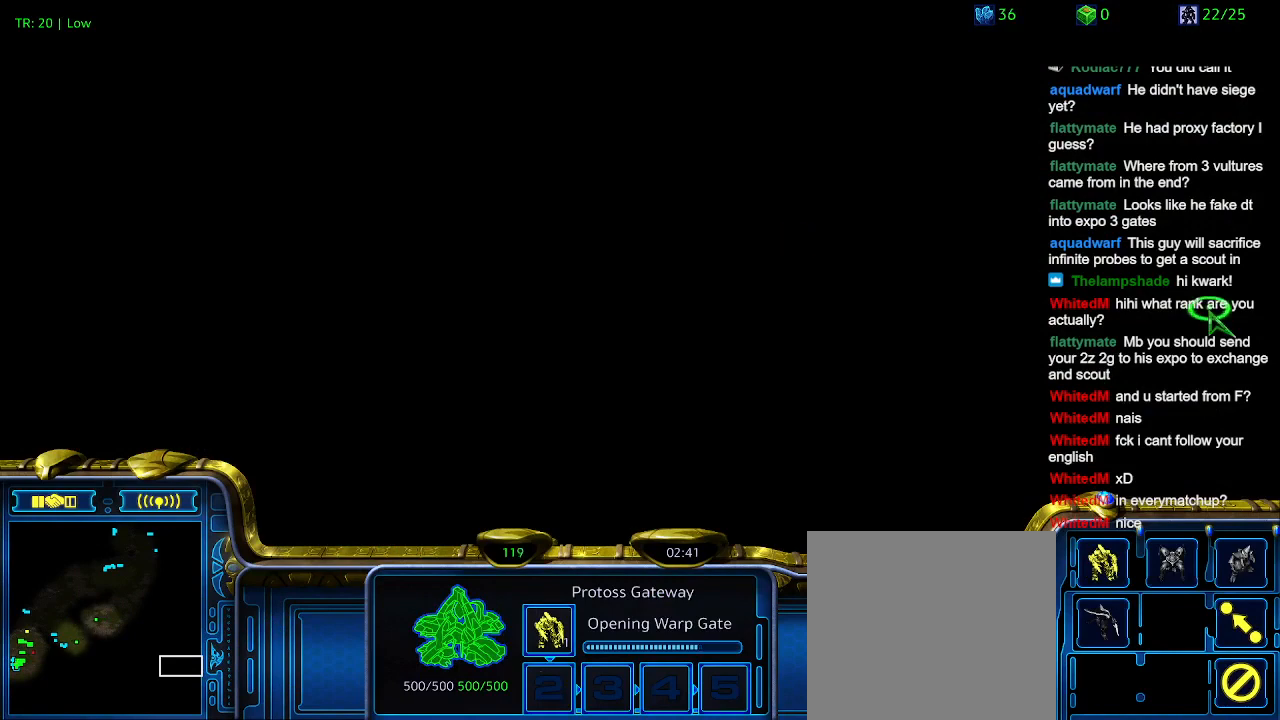
{"keys": [], "events": [[200, "5", "down"], [234, "5", "up"], [334, "5", "down"], [434, "5", "up"]]}
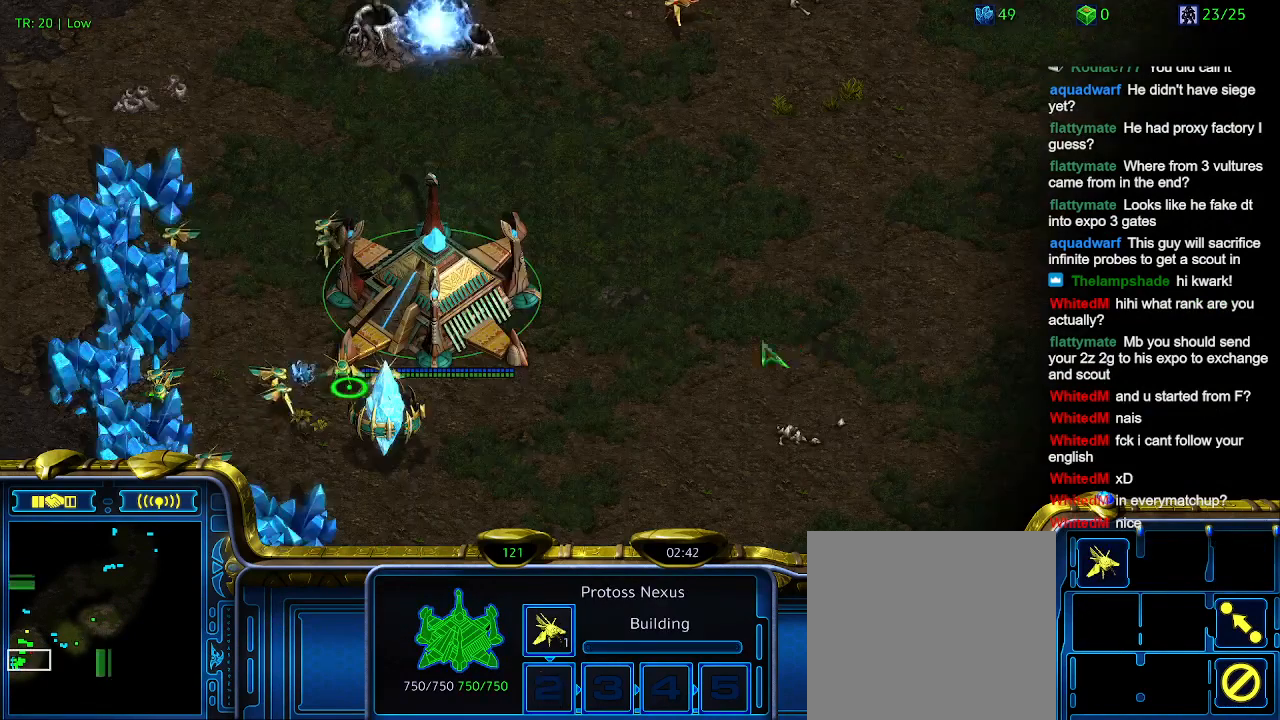
{"keys": [], "events": []}
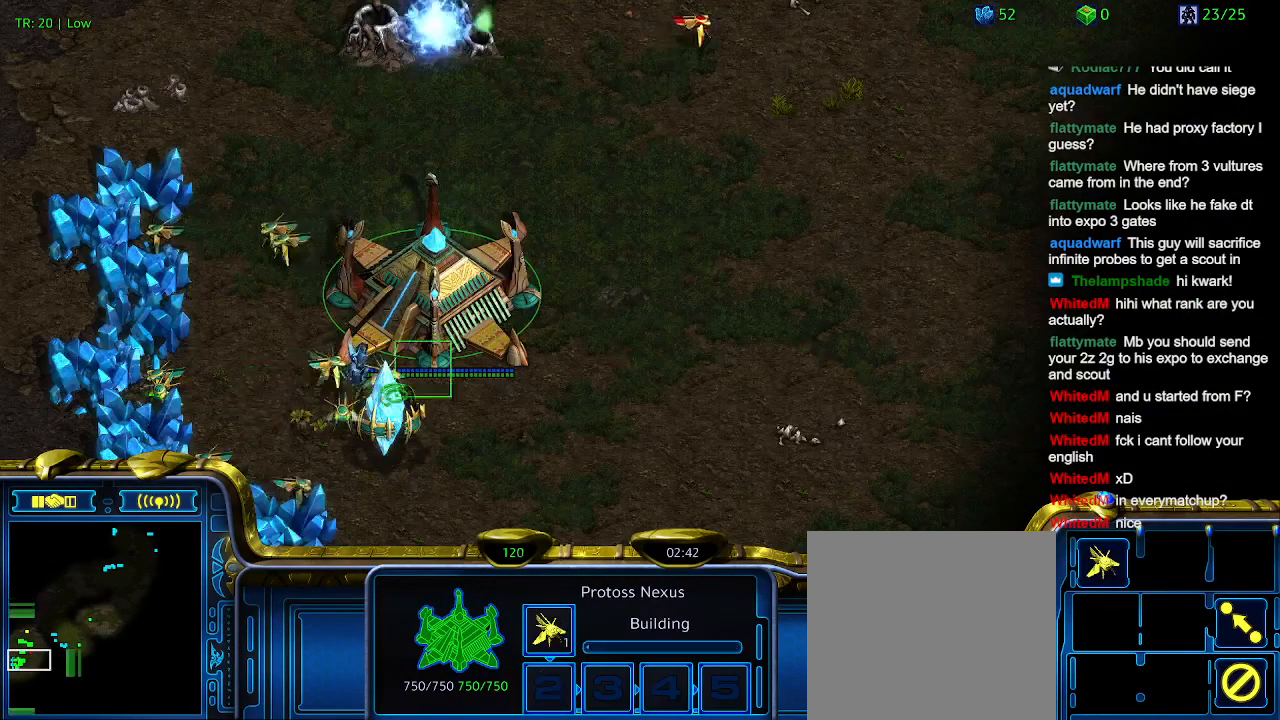
{"keys": [], "events": []}
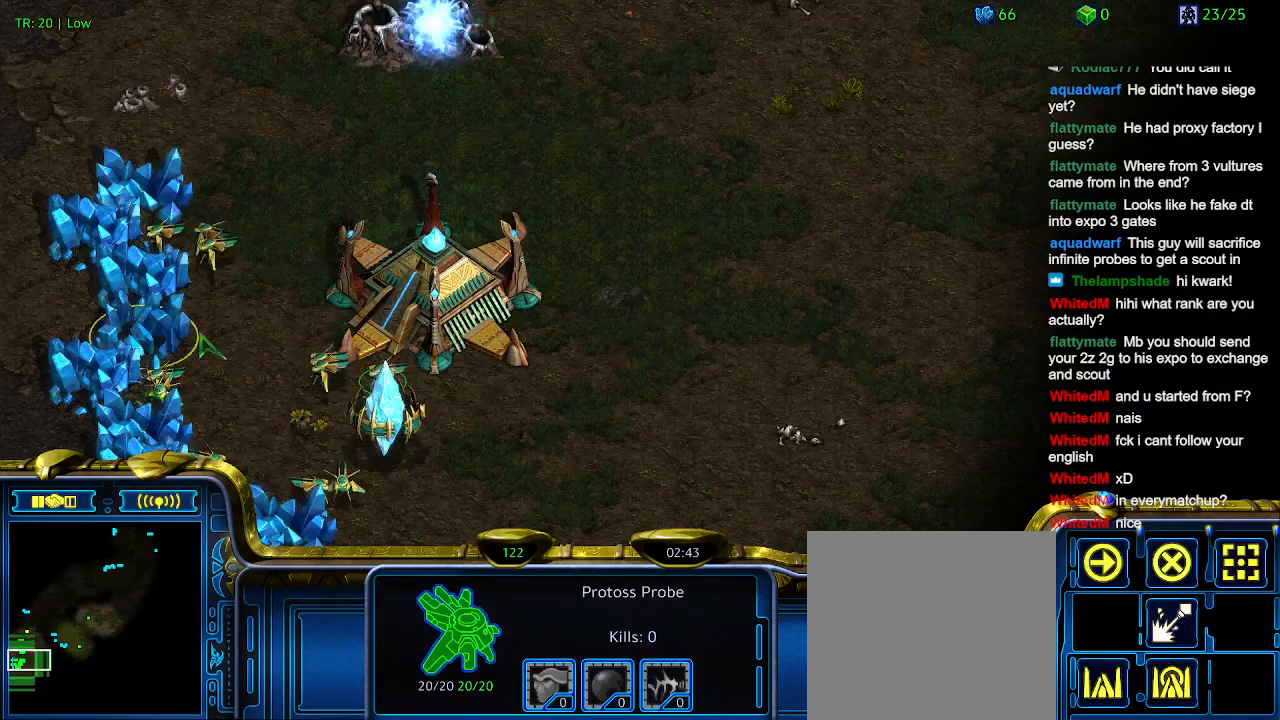
{"keys": [], "events": []}
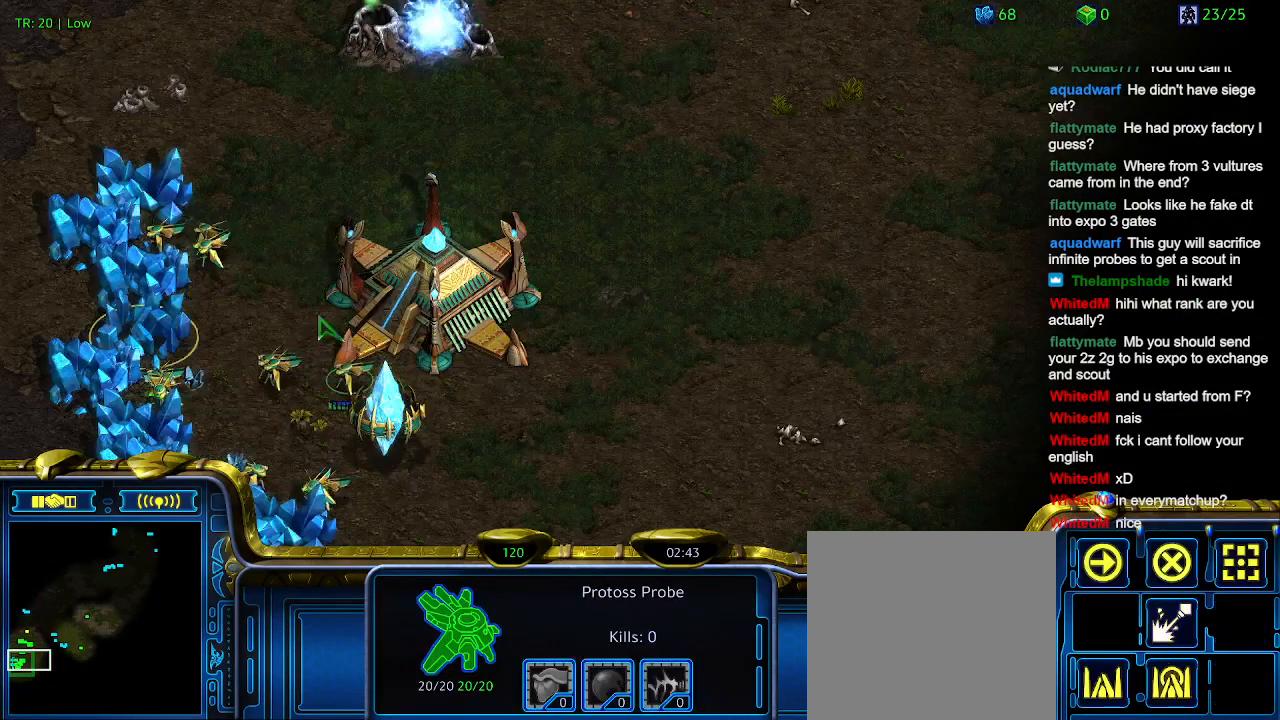
{"keys": [], "events": []}
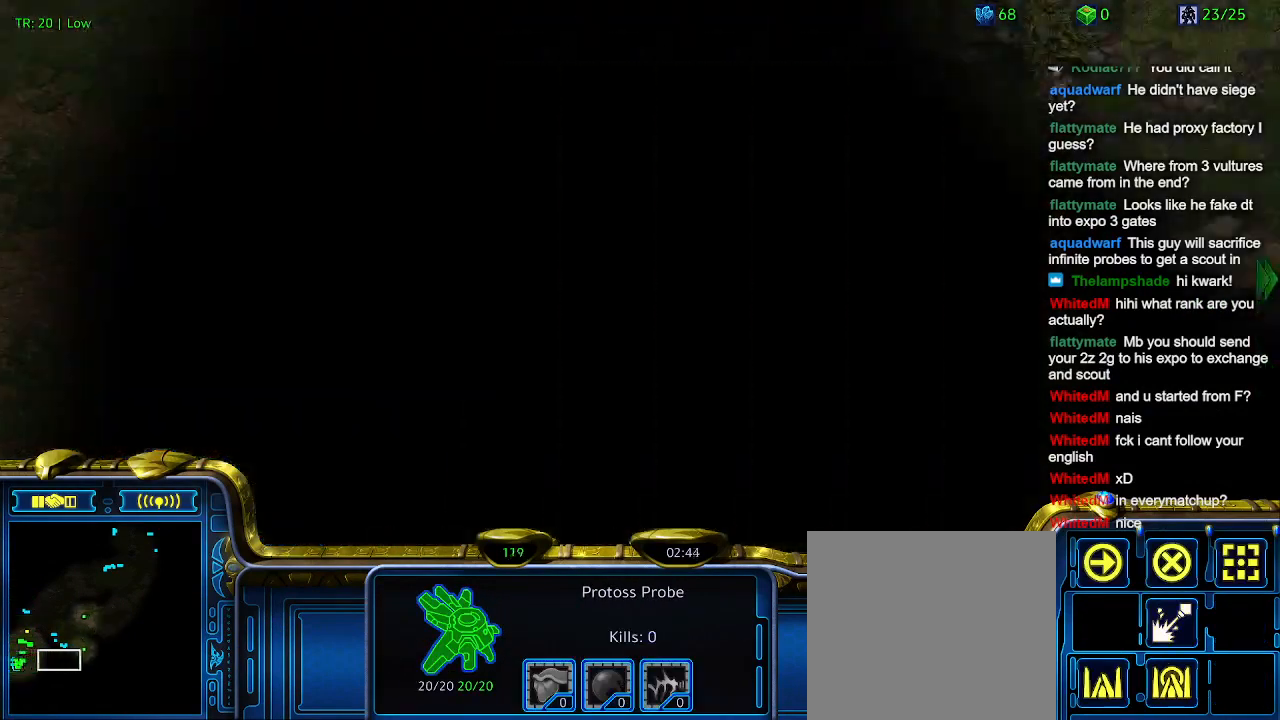
{"keys": [], "events": []}
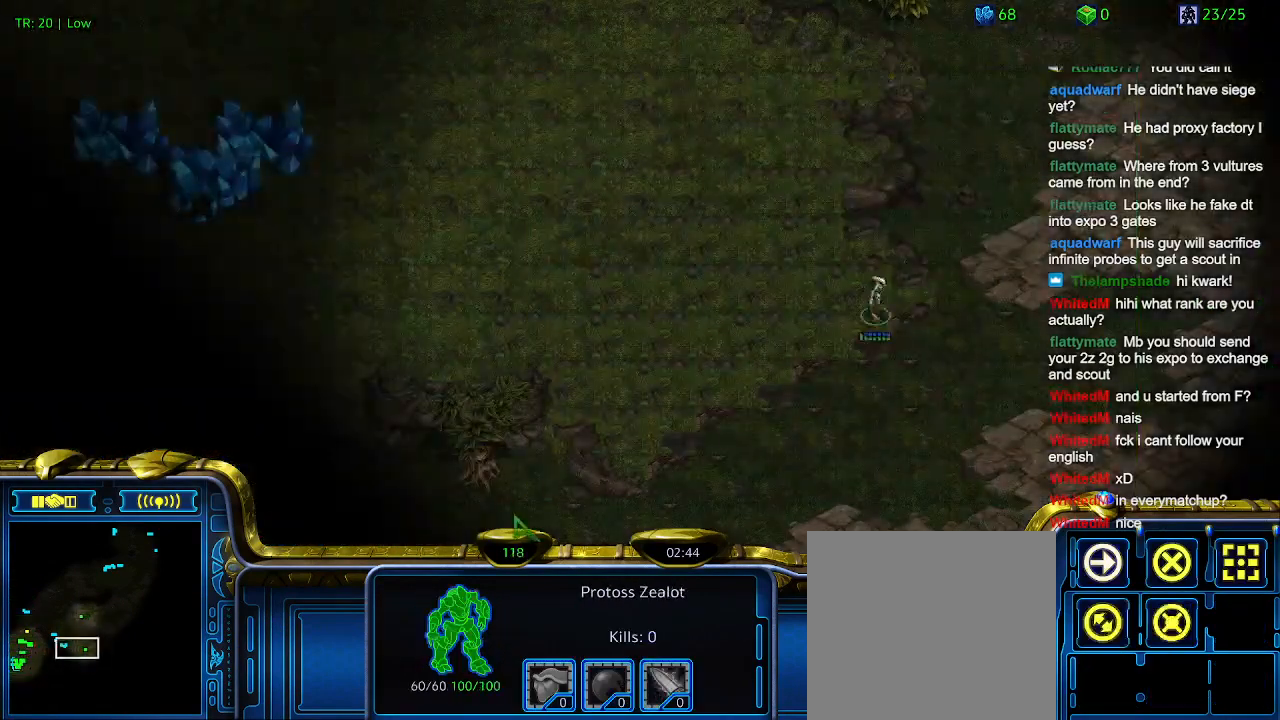
{"keys": [], "events": [[67, "ctrl", "down"], [134, "3", "down"], [300, "3", "up"], [300, "ctrl", "up"]]}
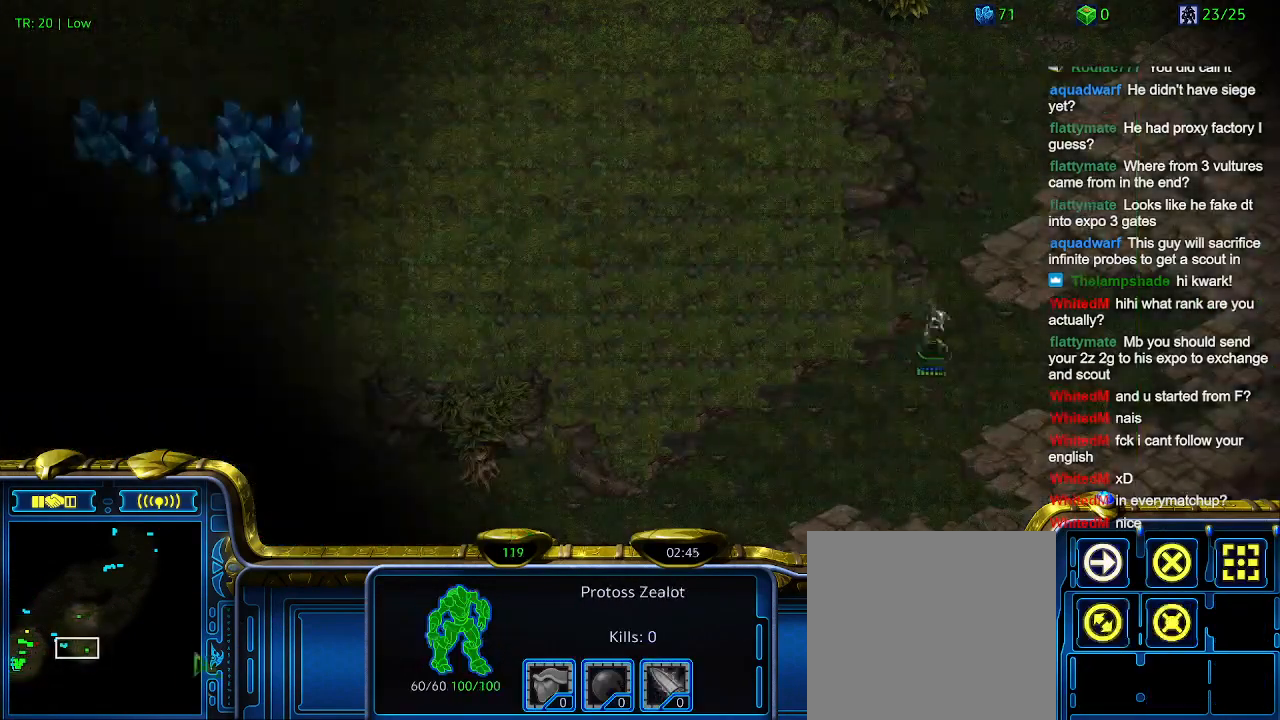
{"keys": [], "events": []}
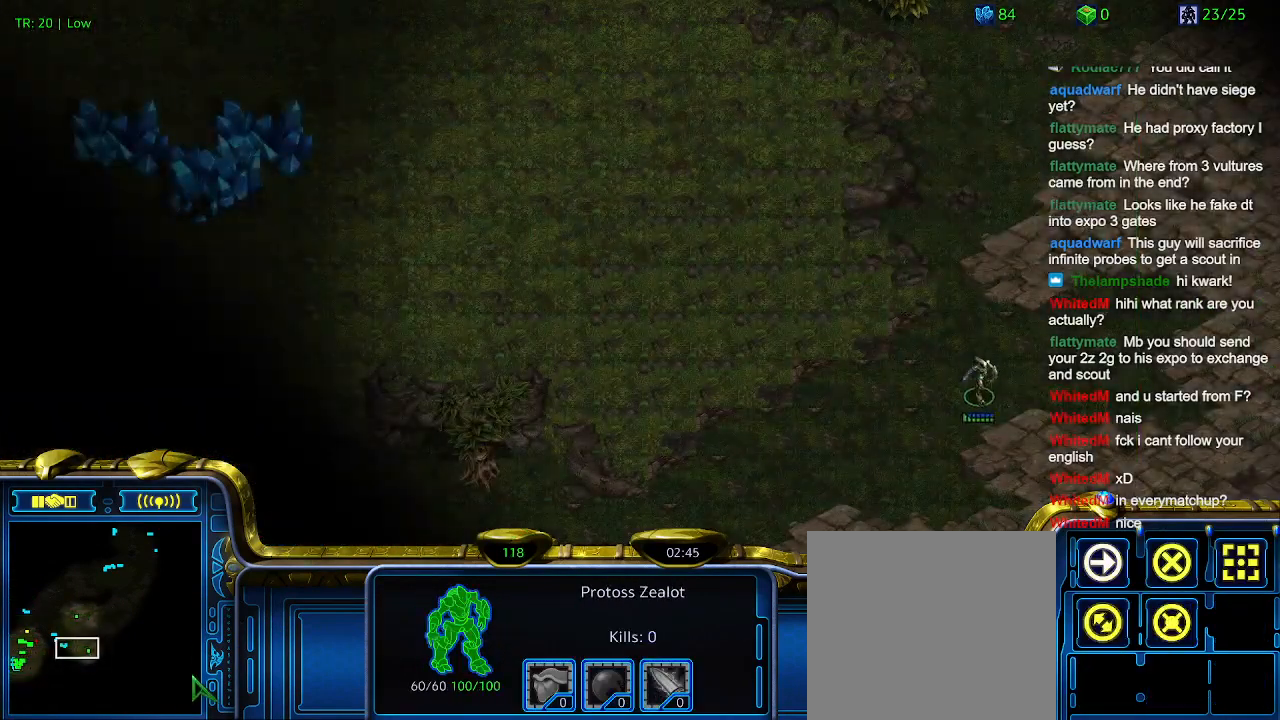
{"keys": [], "events": [[234, "5", "down"], [334, "5", "up"], [400, "5", "down"], [500, "5", "up"]]}
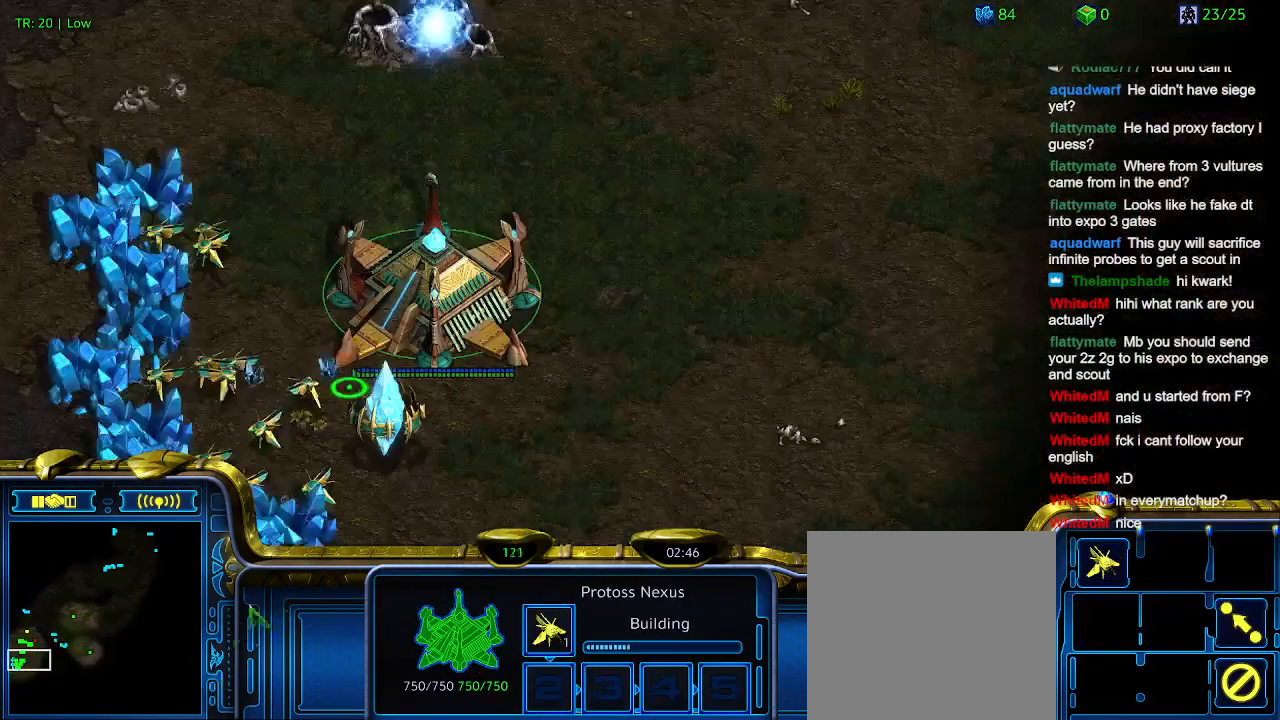
{"keys": [], "events": []}
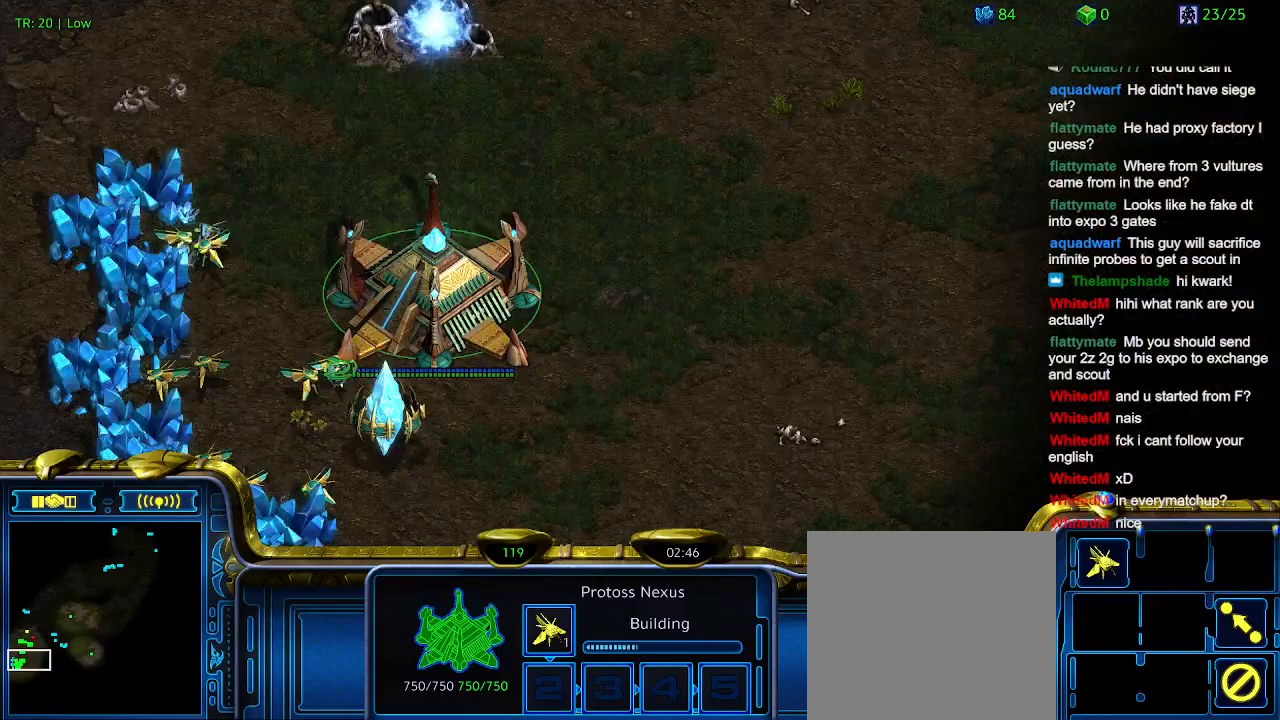
{"keys": [], "events": []}
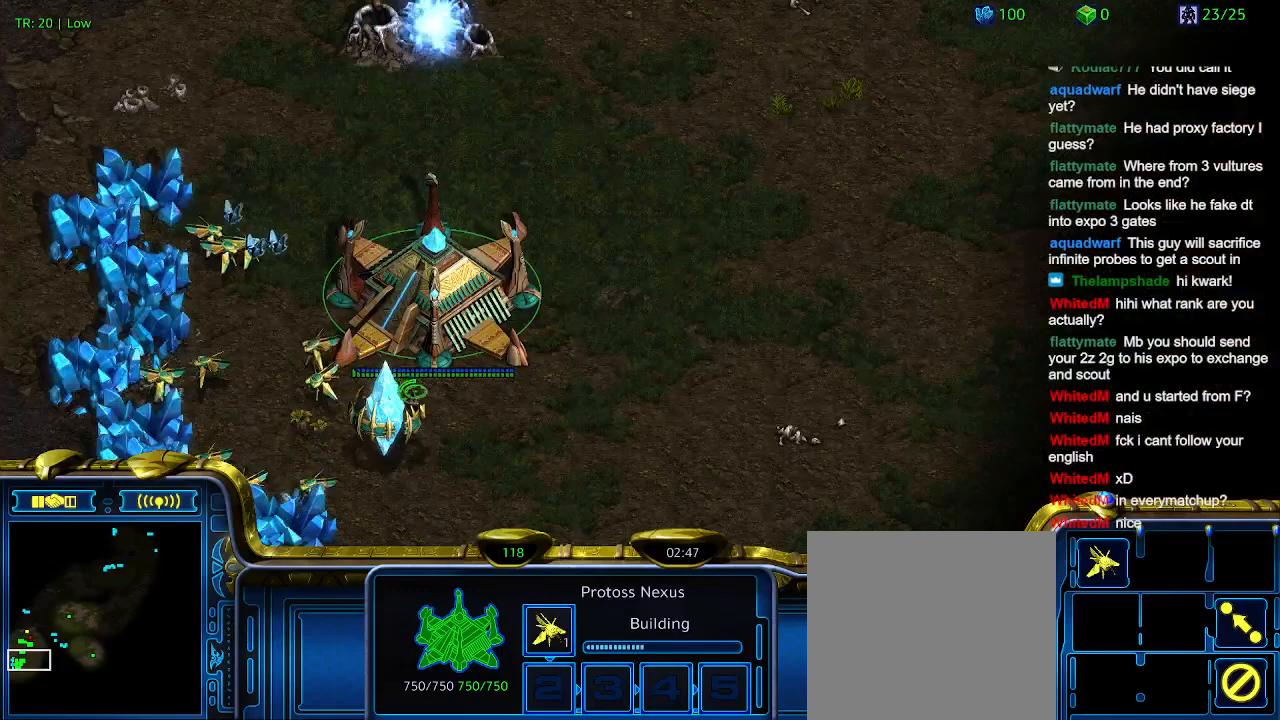
{"keys": [], "events": []}
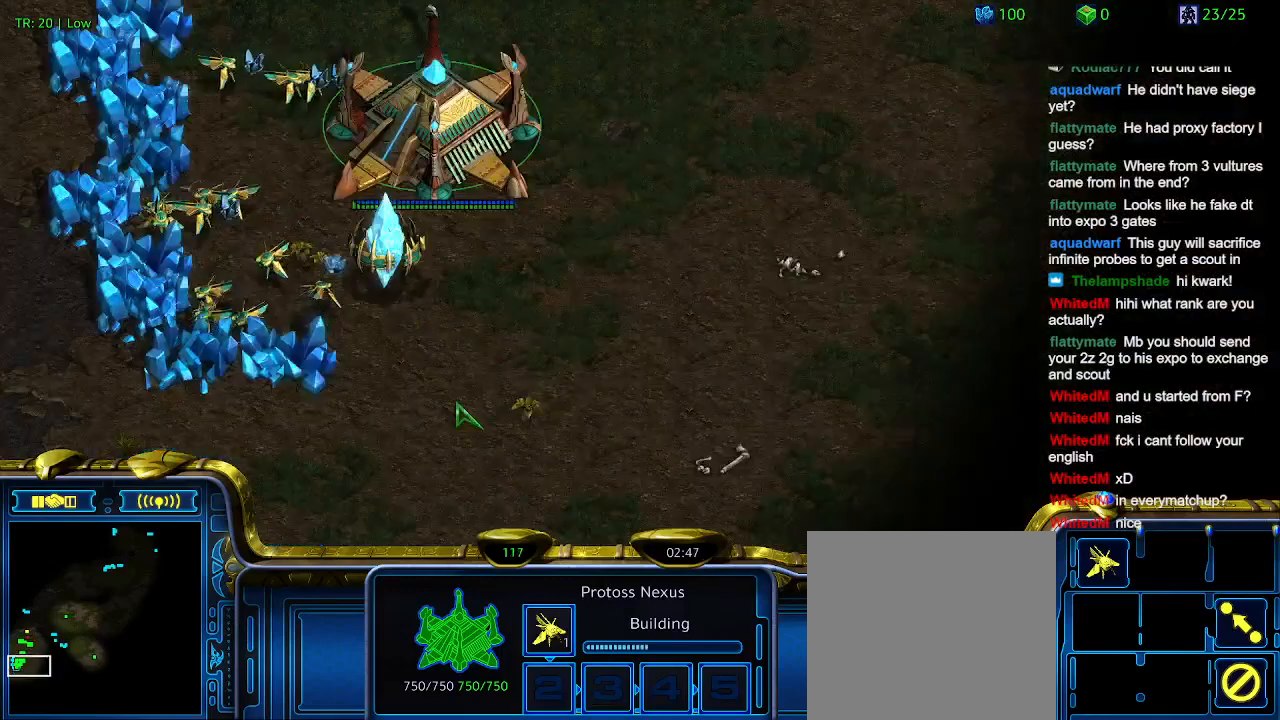
{"keys": ["2"], "events": [[334, "1", "down"], [434, "1", "up"], [434, "2", "down"]]}
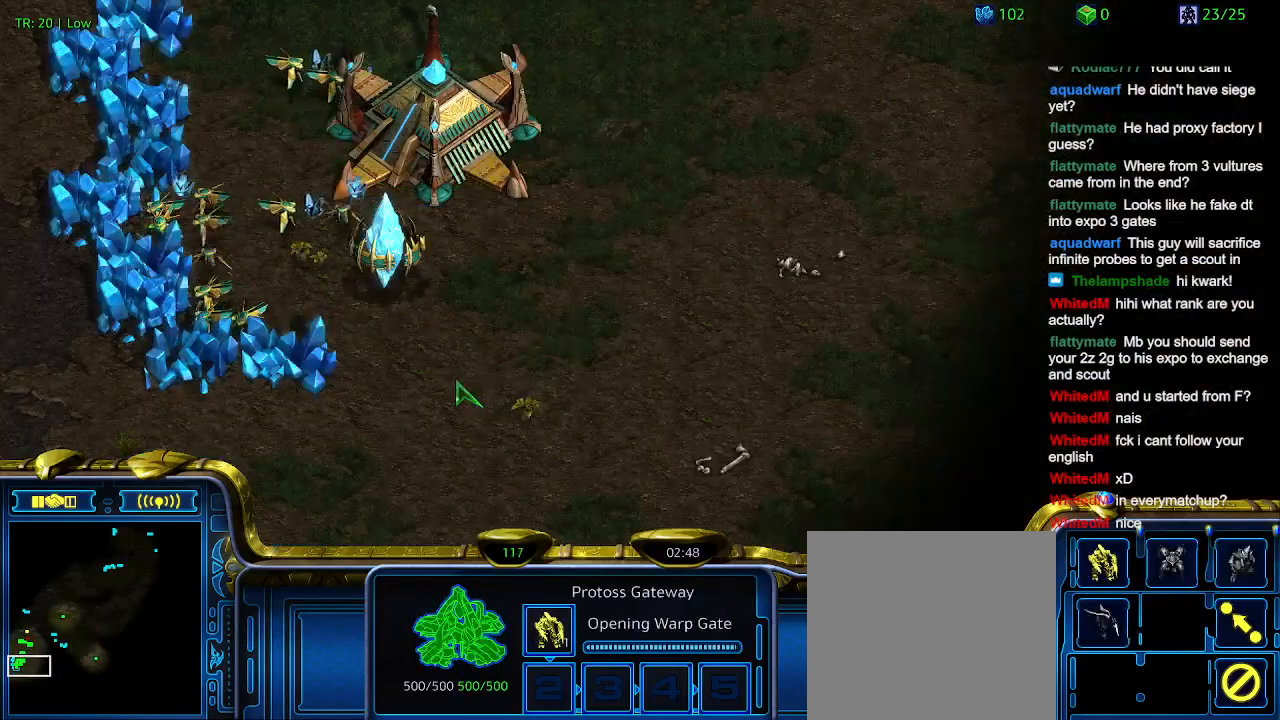
{"keys": [], "events": [[67, "2", "up"], [300, "1", "down"], [434, "1", "up"]]}
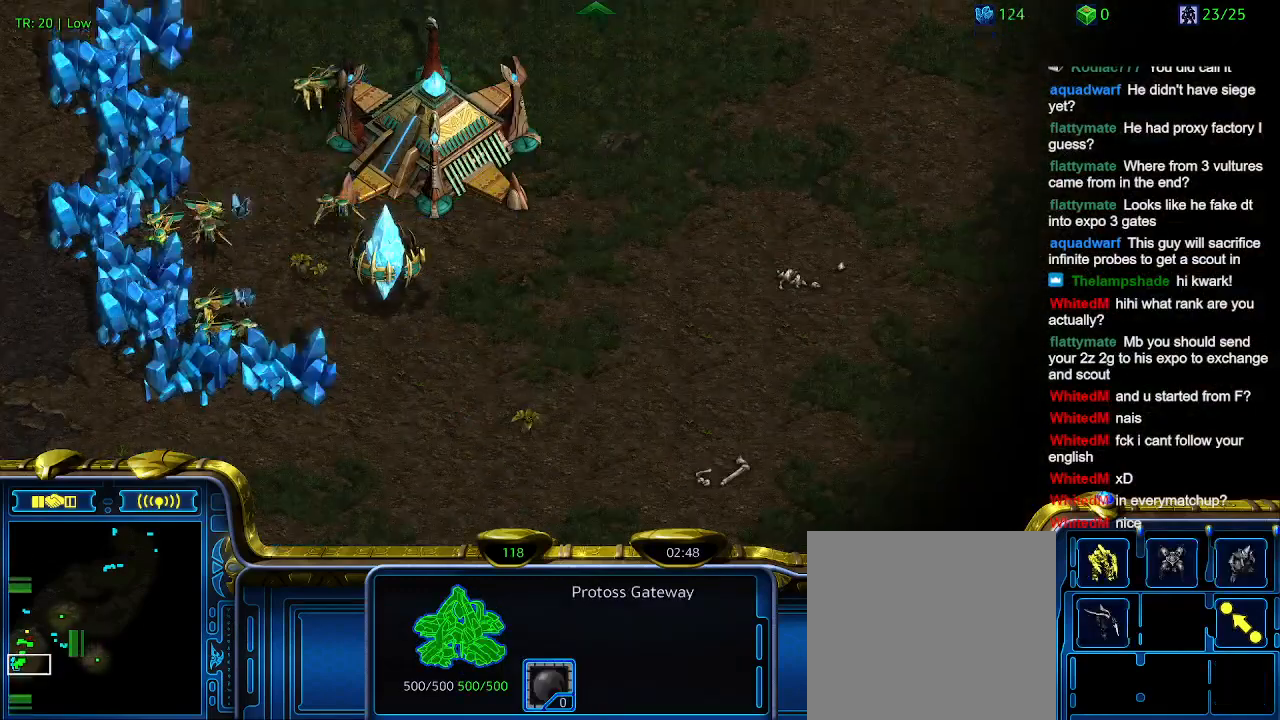
{"keys": [], "events": [[167, "2", "down"], [267, "2", "up"]]}
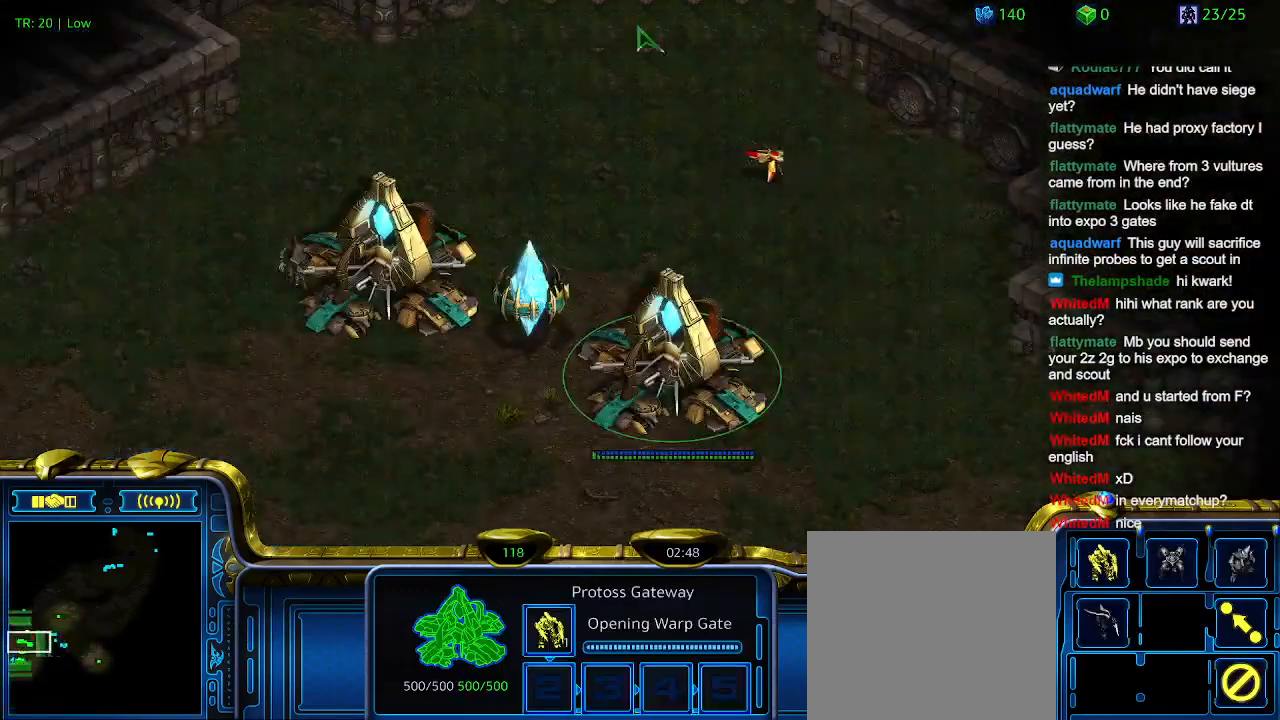
{"keys": [], "events": []}
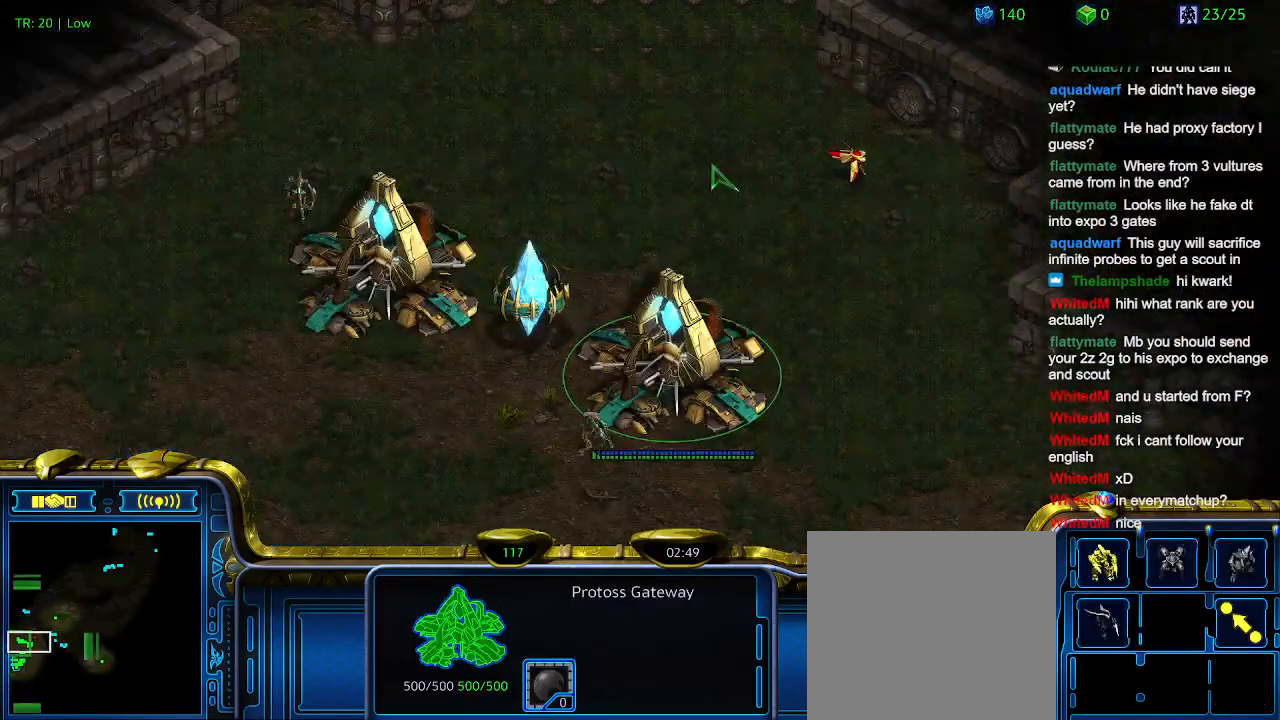
{"keys": [], "events": []}
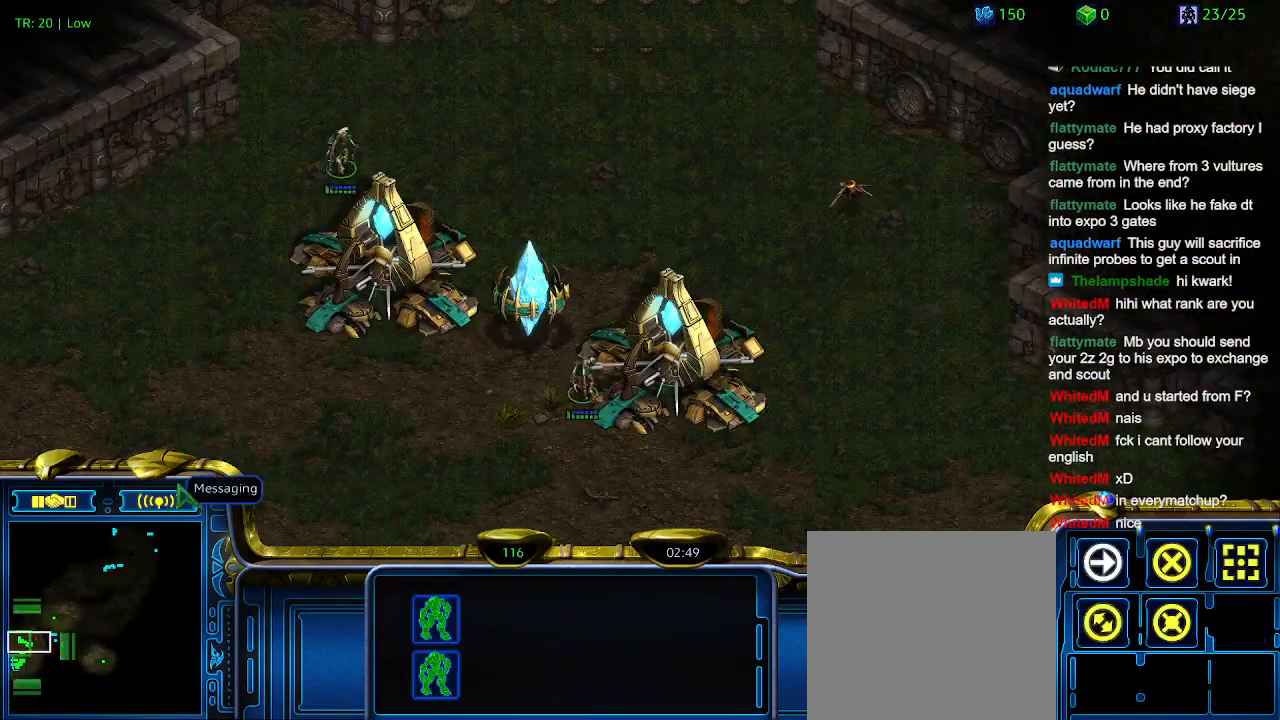
{"keys": [], "events": []}
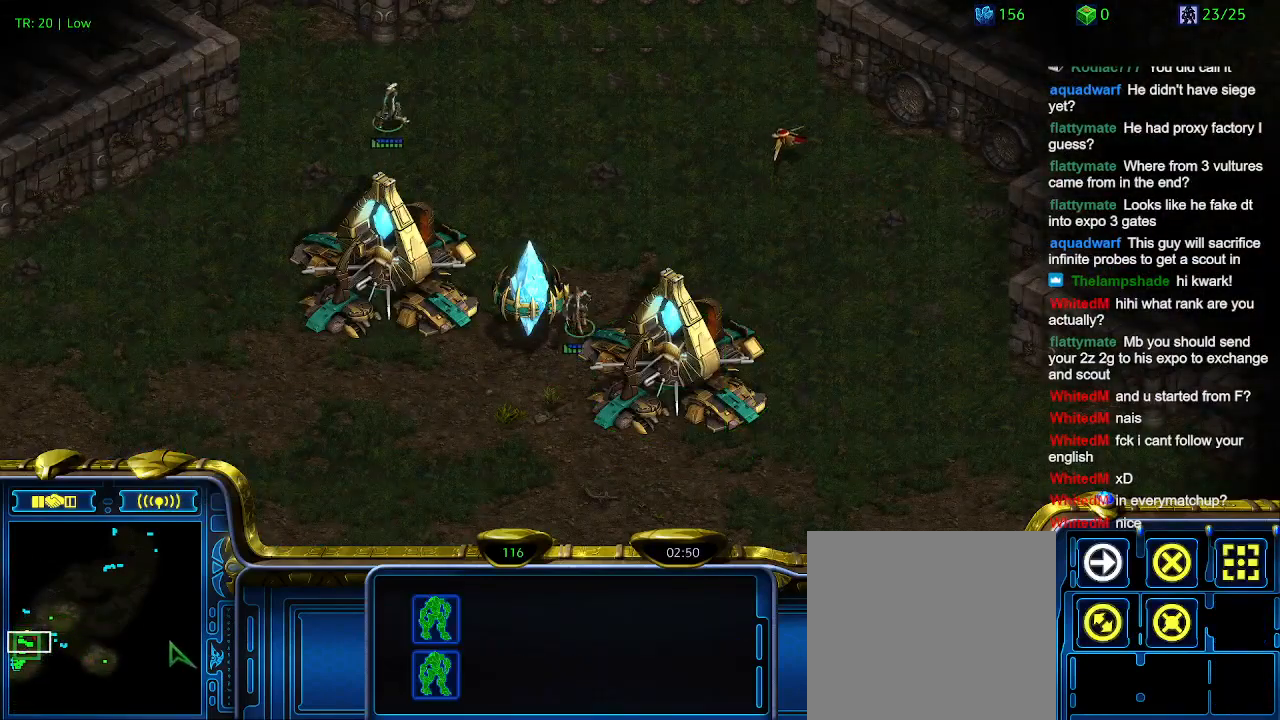
{"keys": [], "events": []}
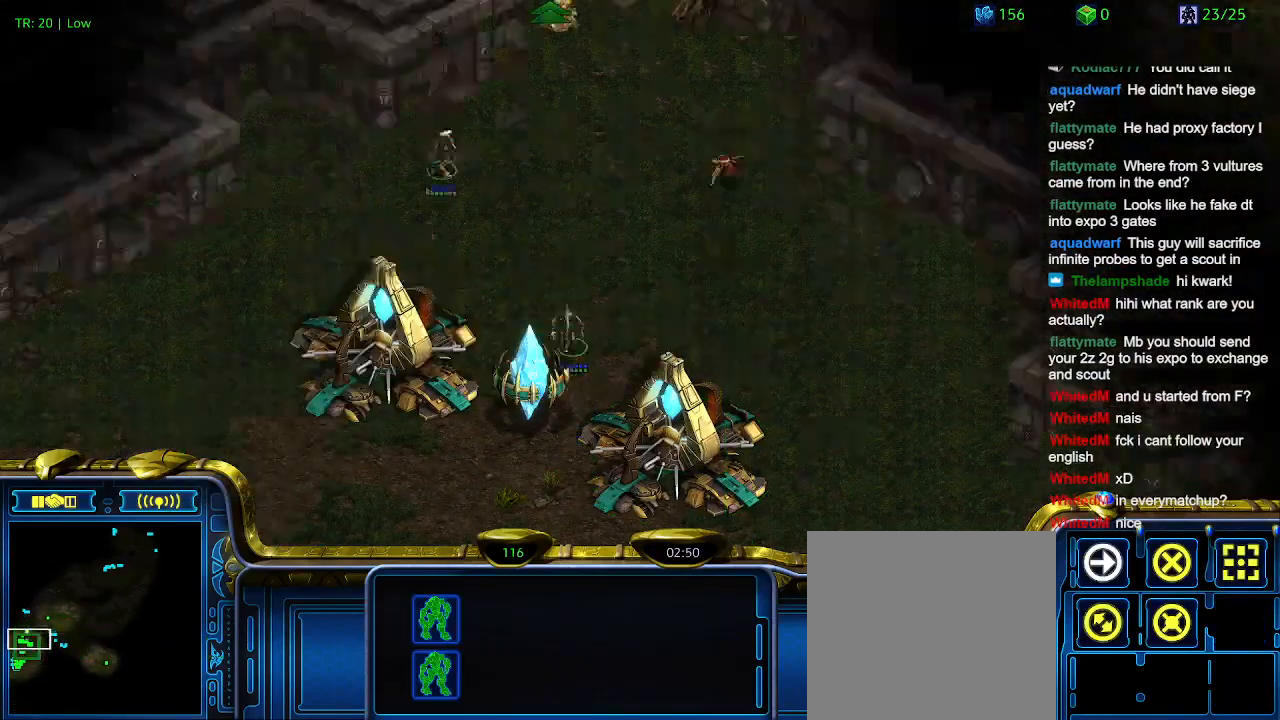
{"keys": [], "events": []}